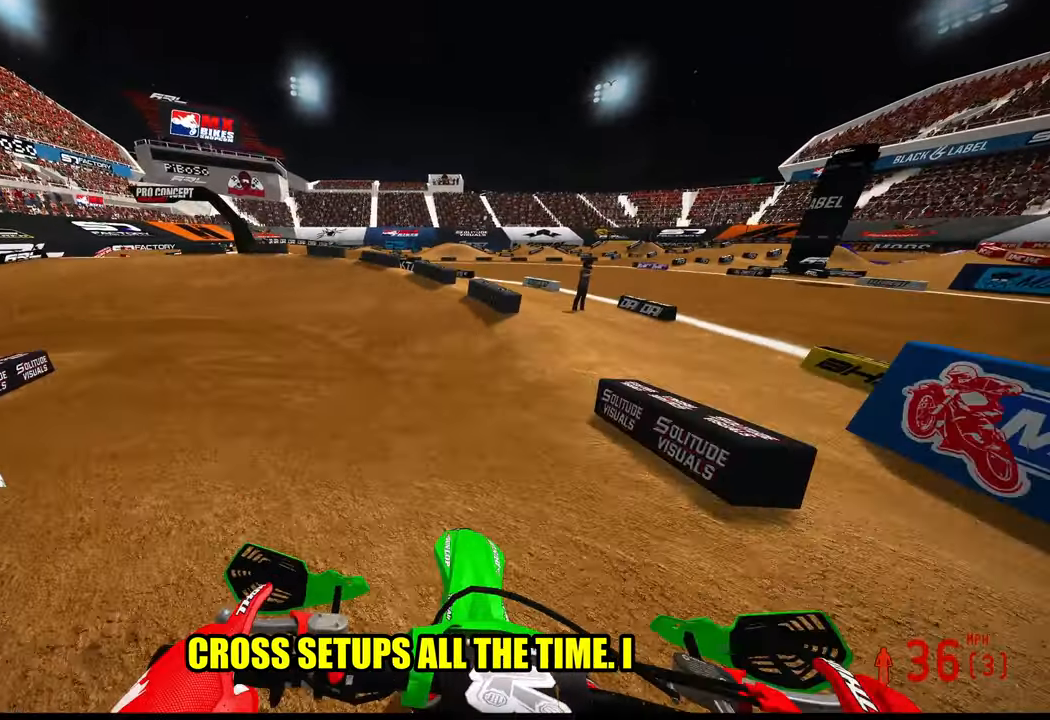
Gameplay with a controller (PlayStation layout); each line is a JSON object with the inputs held at the frame after it. "events" lists button and stick changes between this image and that frame as [ms after this image, input, new state], when the widget could be followed in between.
{"buttons": [], "left_stick": "up-left", "right_stick": "center", "events": [[16, "right_stick", "center"], [83, "right_stick", "up"], [250, "R2", "up"], [250, "right_stick", "center"], [333, "R3", "down"], [400, "R3", "up"]]}
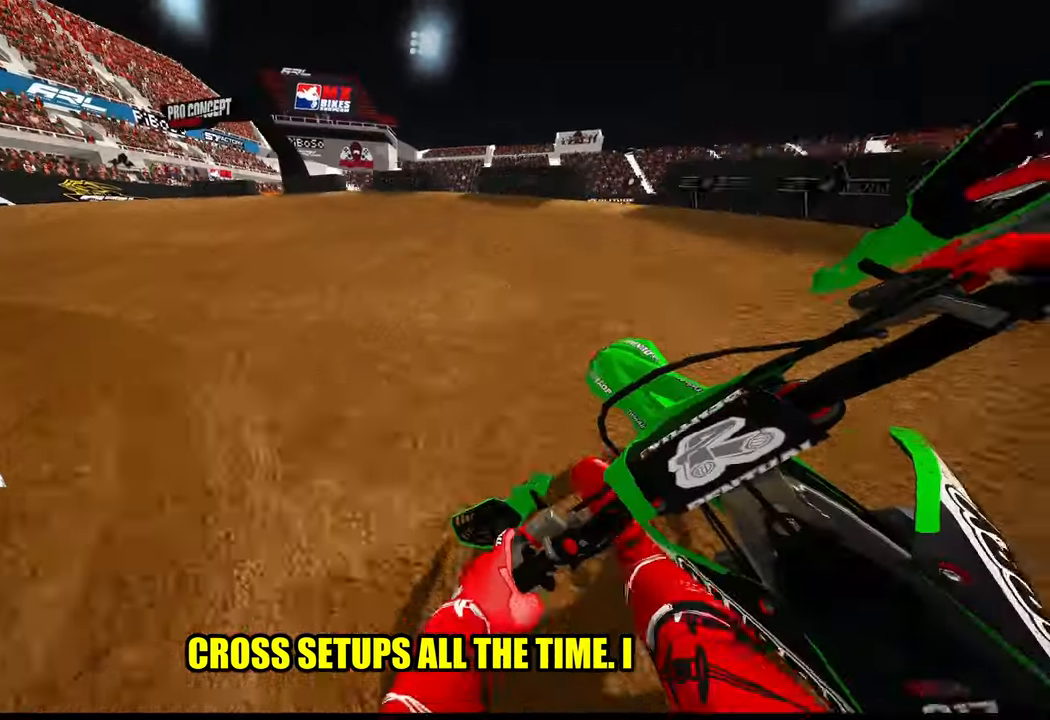
{"buttons": ["R2"], "left_stick": "up-left", "right_stick": "up-right", "events": [[316, "right_stick", "right"], [366, "right_stick", "up-right"], [466, "R2", "down"]]}
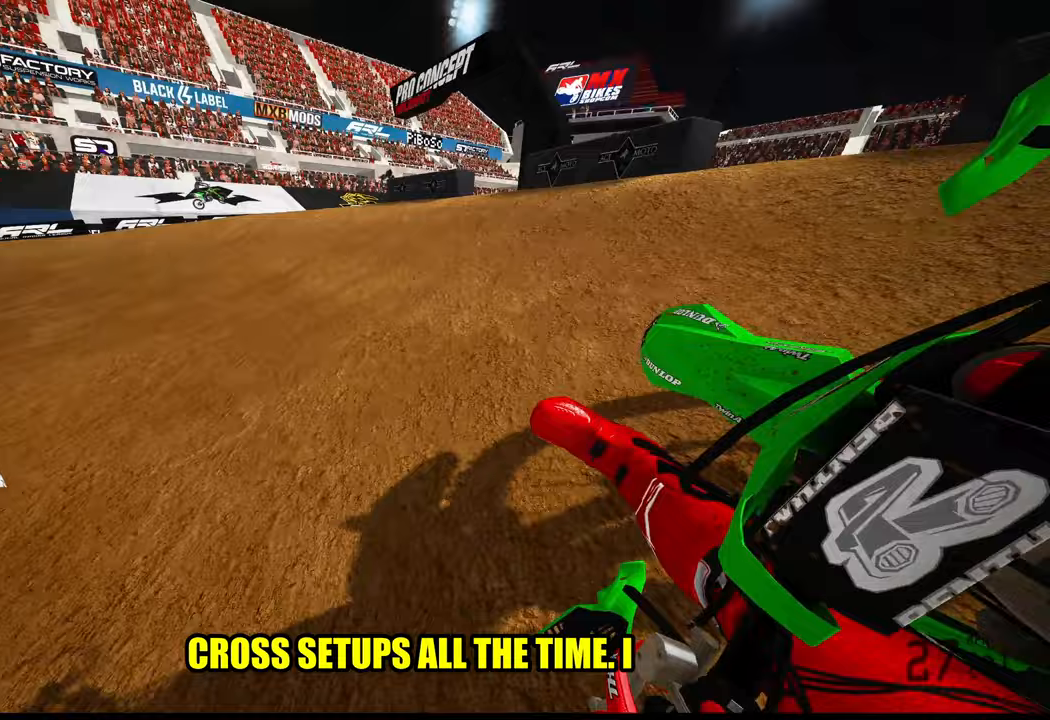
{"buttons": ["R2"], "left_stick": "up-left", "right_stick": "up-right", "events": []}
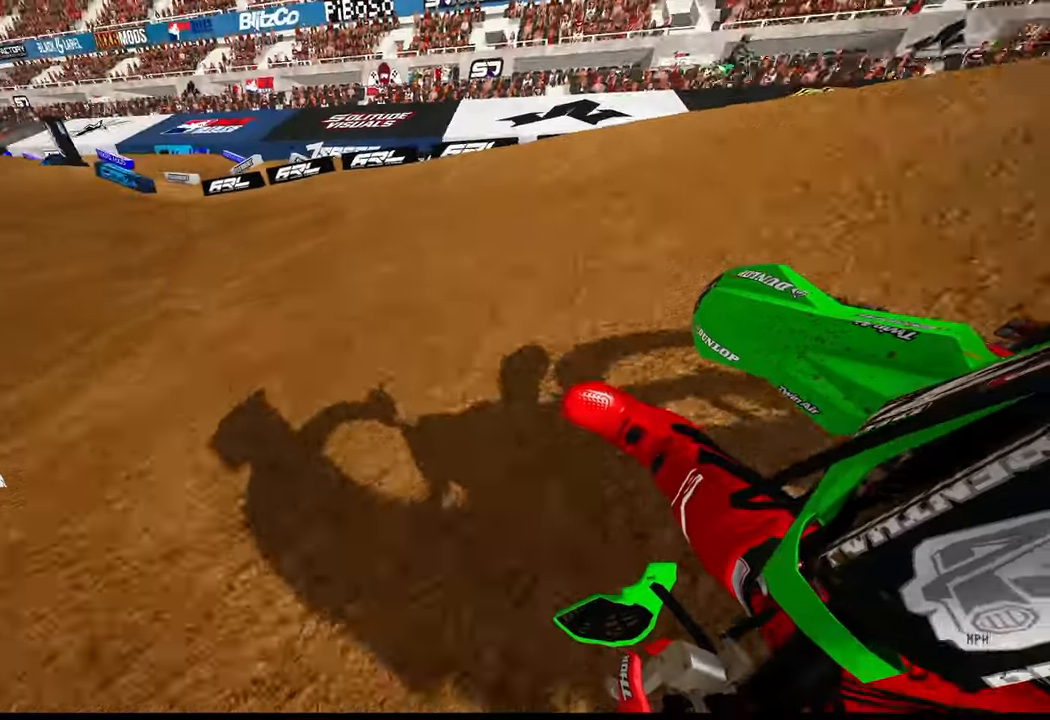
{"buttons": ["R2"], "left_stick": "up-left", "right_stick": "up-right", "events": []}
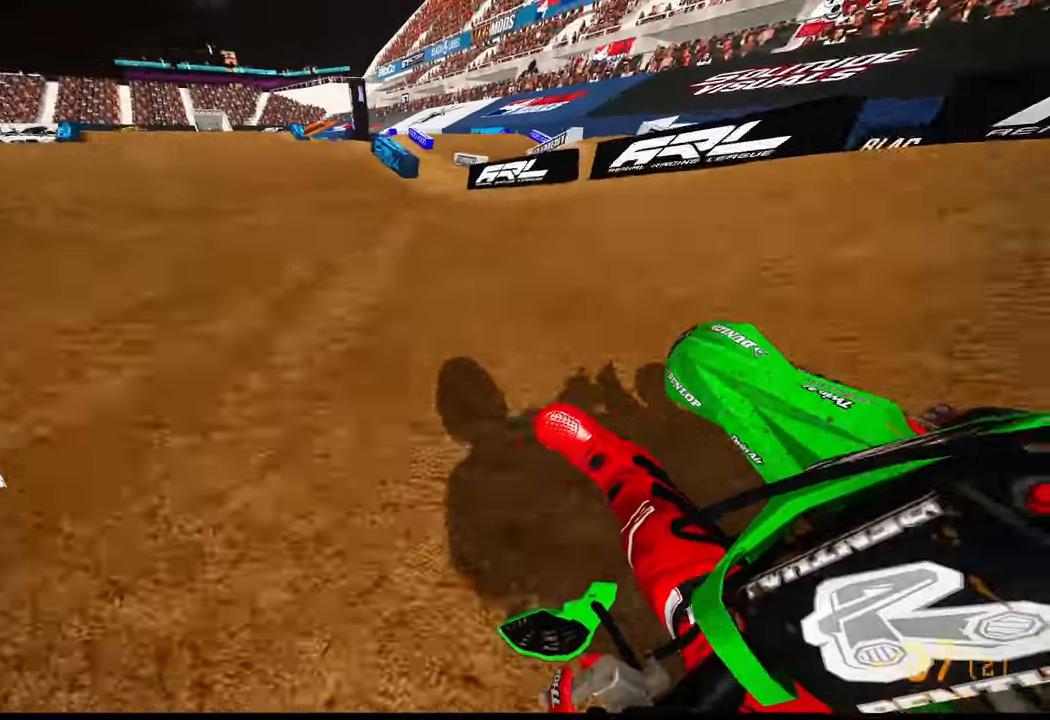
{"buttons": ["R2"], "left_stick": "up-left", "right_stick": "center", "events": [[50, "left_stick", "up"], [50, "right_stick", "center"], [100, "R3", "down"], [233, "R3", "up"], [450, "left_stick", "up-left"]]}
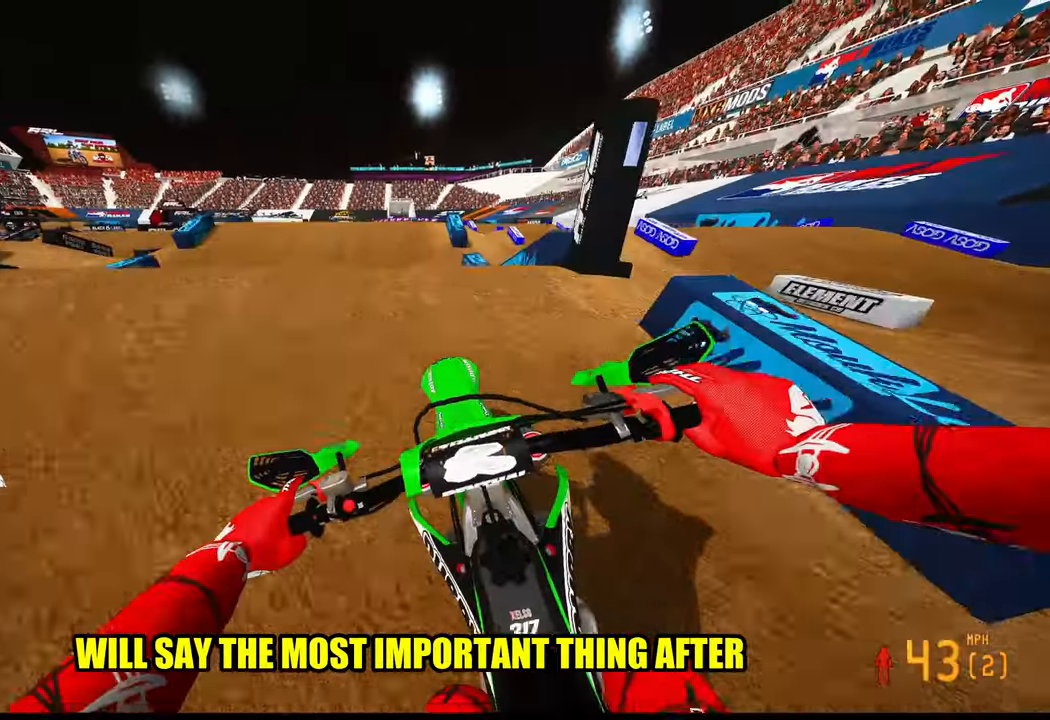
{"buttons": ["R2"], "left_stick": "center", "right_stick": "center", "events": [[17, "R3", "down"], [50, "left_stick", "center"], [83, "R3", "up"], [117, "R2", "up"], [183, "left_stick", "down-left"], [250, "left_stick", "down"], [283, "R2", "down"], [317, "R3", "down"], [383, "R3", "up"], [450, "left_stick", "center"]]}
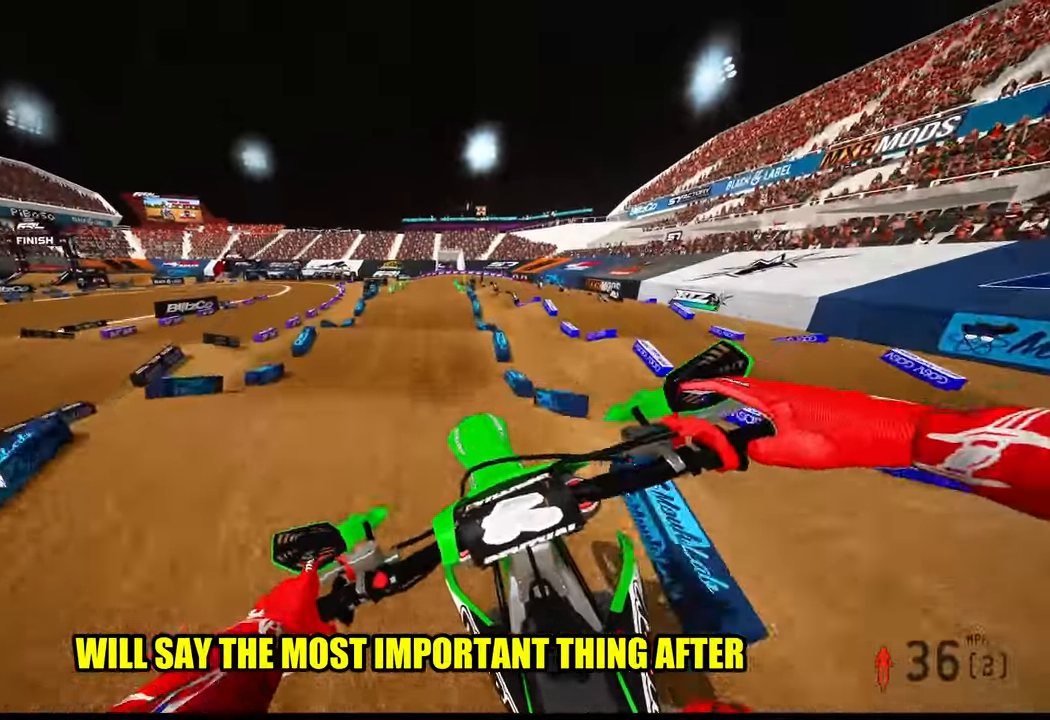
{"buttons": ["R2"], "left_stick": "center", "right_stick": "center", "events": []}
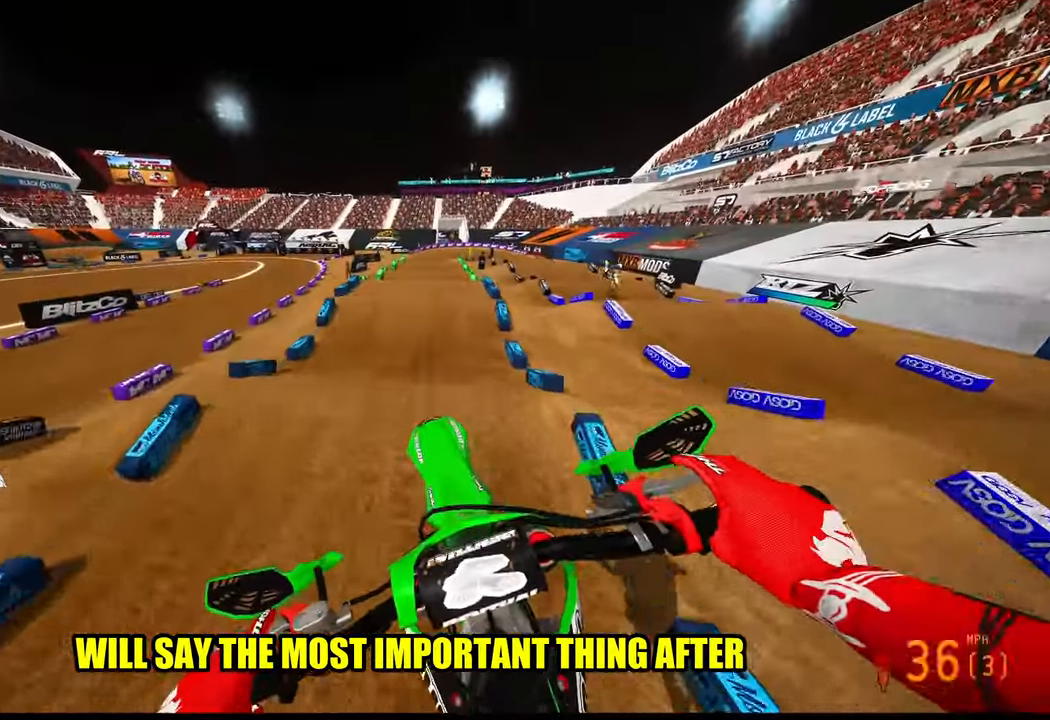
{"buttons": ["R2"], "left_stick": "right", "right_stick": "up", "events": [[83, "right_stick", "up"], [500, "left_stick", "right"]]}
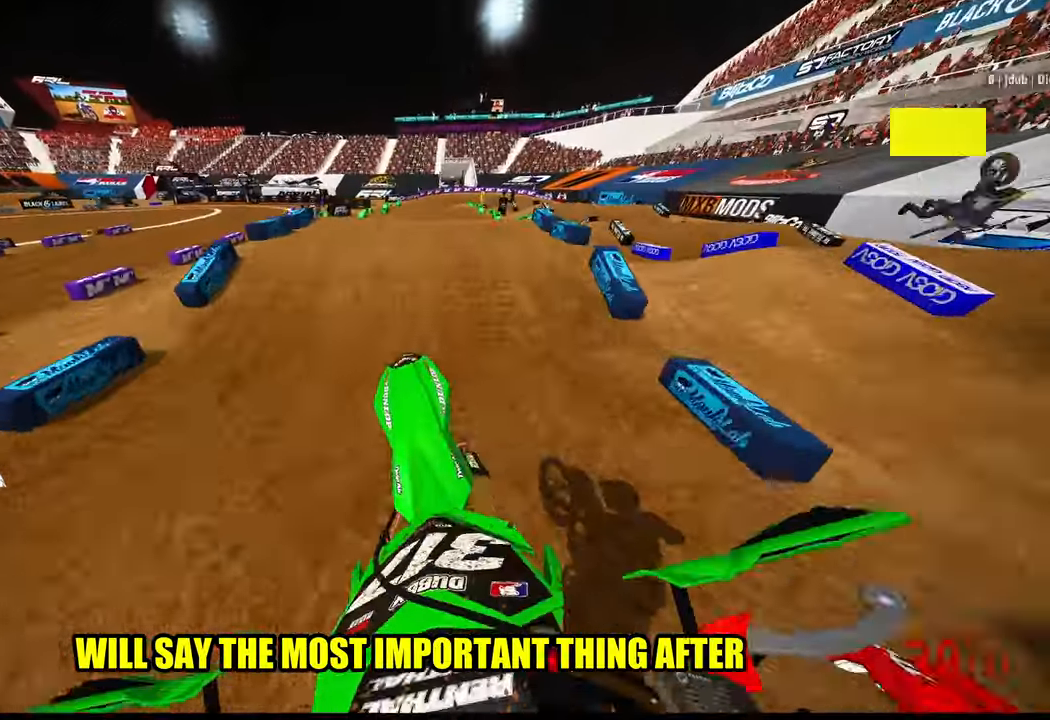
{"buttons": ["R2"], "left_stick": "center", "right_stick": "up", "events": [[100, "right_stick", "center"], [217, "left_stick", "center"], [283, "right_stick", "up-left"], [367, "R3", "down"], [467, "right_stick", "up"], [483, "R3", "up"]]}
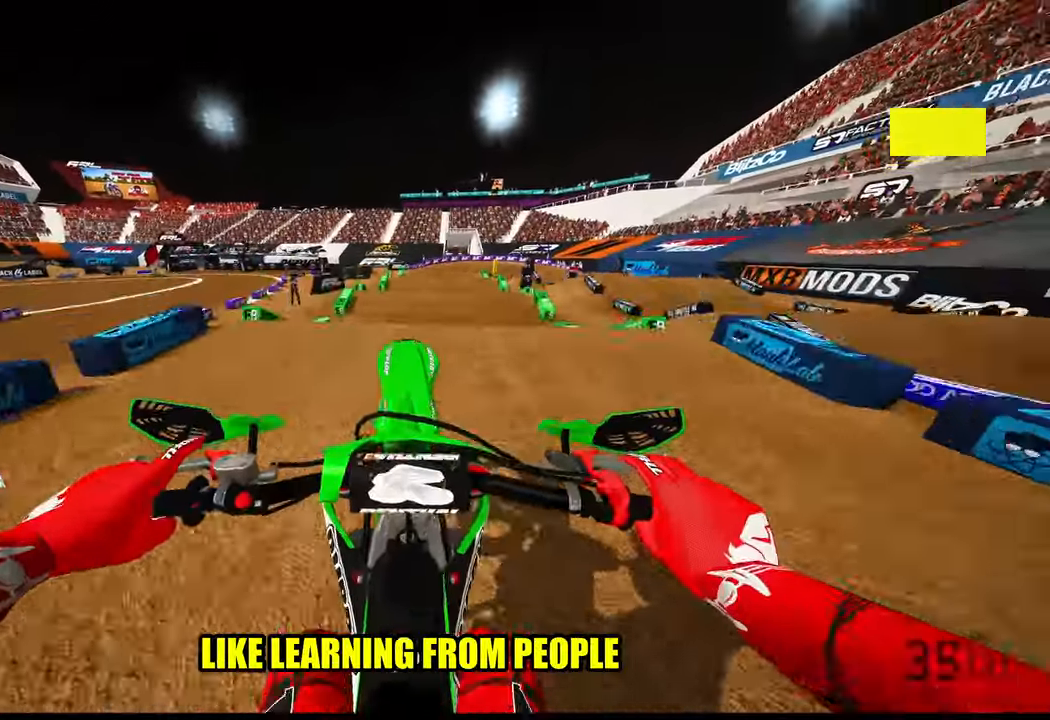
{"buttons": [], "left_stick": "right", "right_stick": "up", "events": [[117, "R2", "up"], [300, "left_stick", "right"]]}
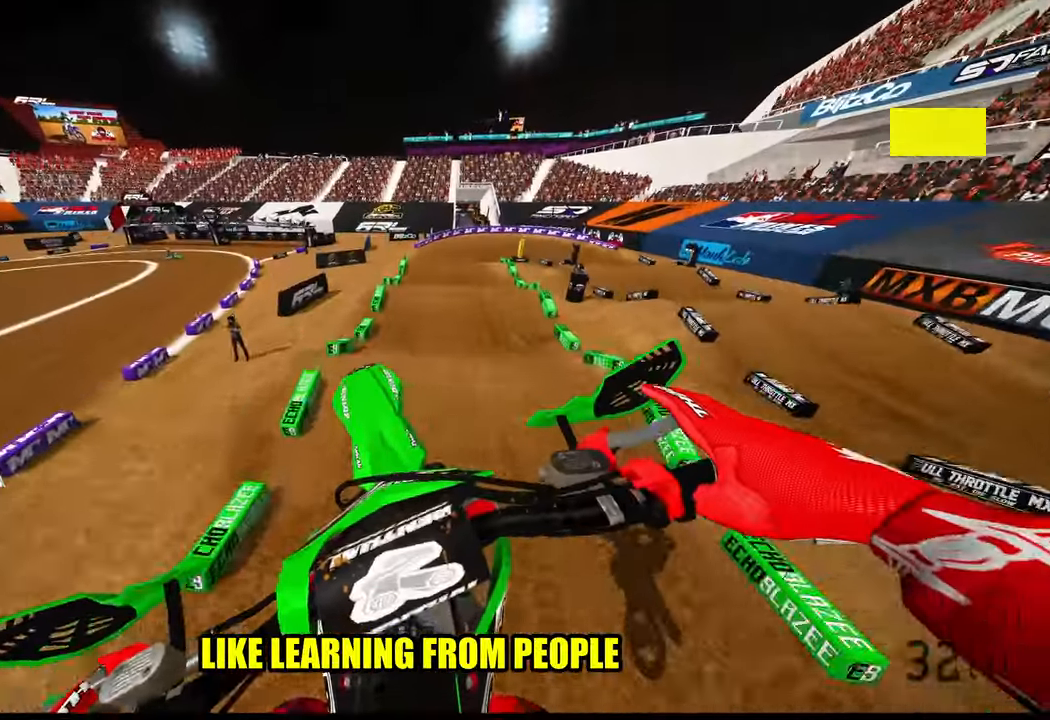
{"buttons": [], "left_stick": "up-right", "right_stick": "up", "events": [[250, "R2", "down"], [333, "left_stick", "up-right"], [483, "R2", "up"]]}
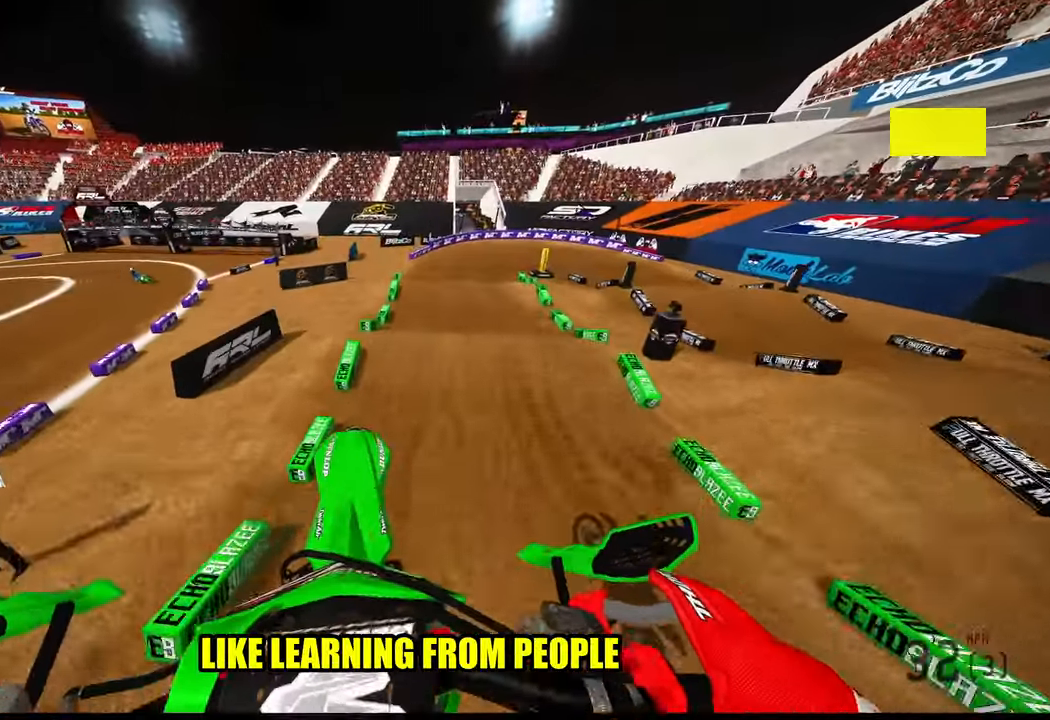
{"buttons": ["R2"], "left_stick": "up-right", "right_stick": "down-left", "events": [[17, "R2", "down"], [250, "R3", "down"], [250, "right_stick", "center"], [350, "R3", "up"], [417, "right_stick", "down"], [483, "right_stick", "down-left"]]}
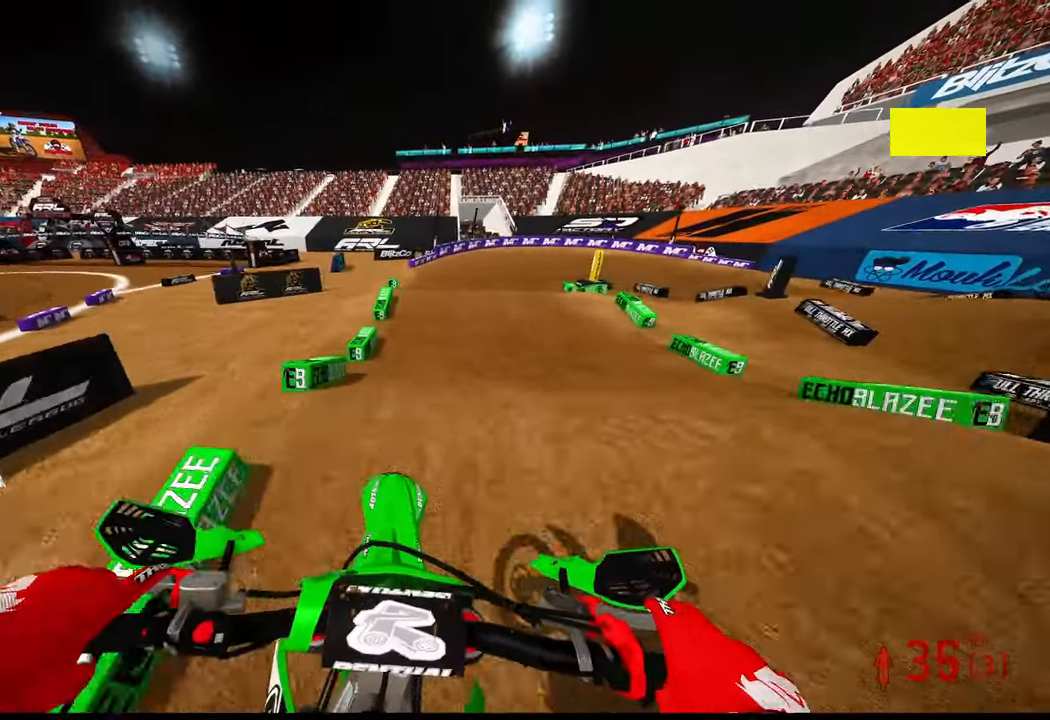
{"buttons": ["R2"], "left_stick": "center", "right_stick": "up", "events": [[200, "right_stick", "center"], [267, "right_stick", "up"], [500, "left_stick", "center"]]}
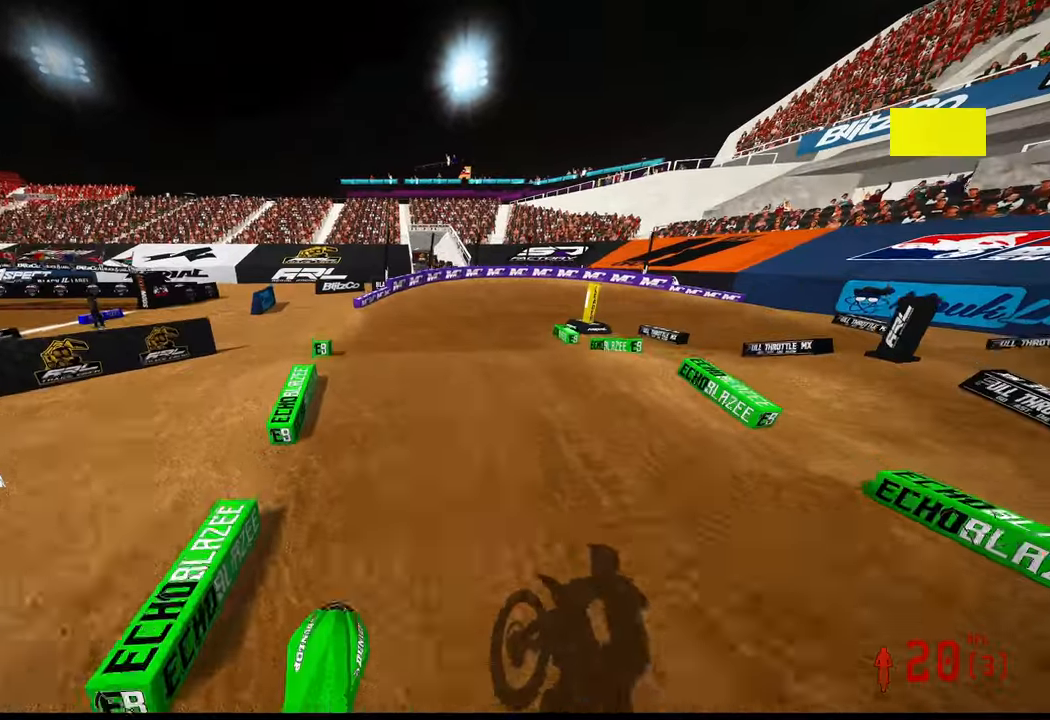
{"buttons": ["R2"], "left_stick": "center", "right_stick": "up", "events": [[67, "left_stick", "left"], [367, "left_stick", "center"]]}
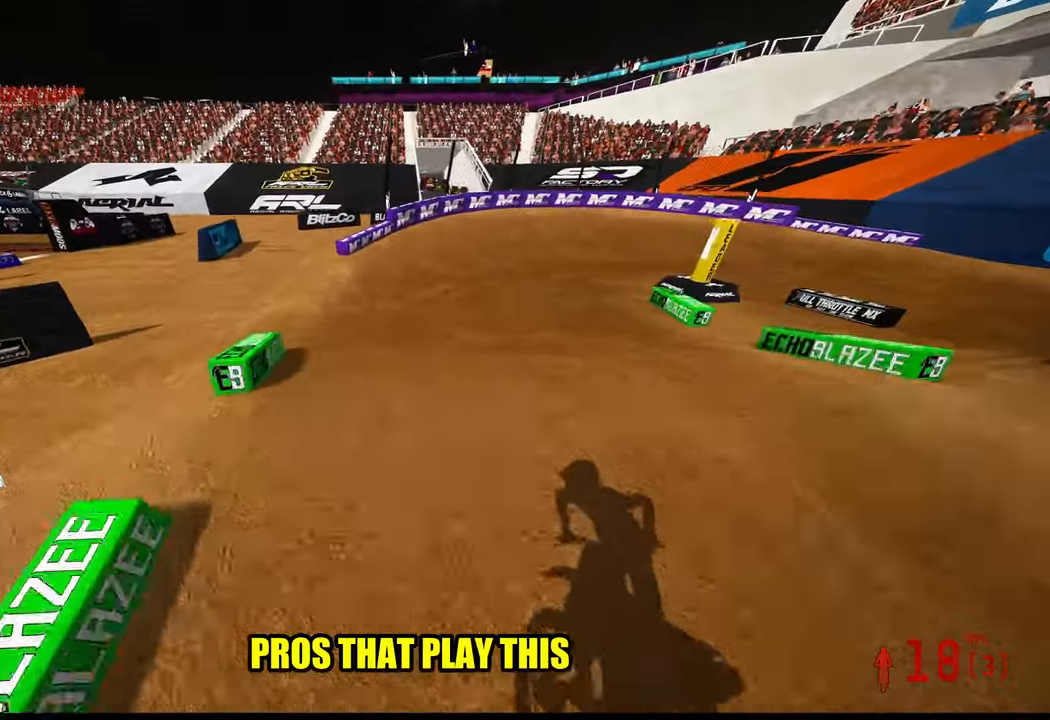
{"buttons": ["R2"], "left_stick": "center", "right_stick": "up", "events": []}
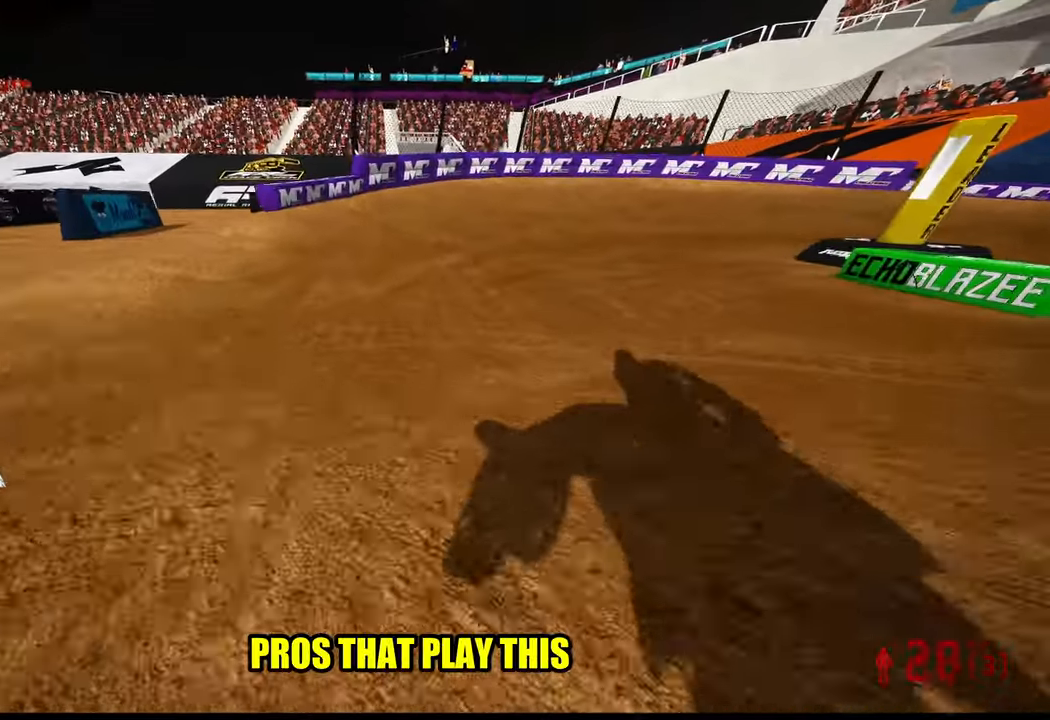
{"buttons": [], "left_stick": "center", "right_stick": "center", "events": [[267, "right_stick", "center"], [317, "R2", "up"]]}
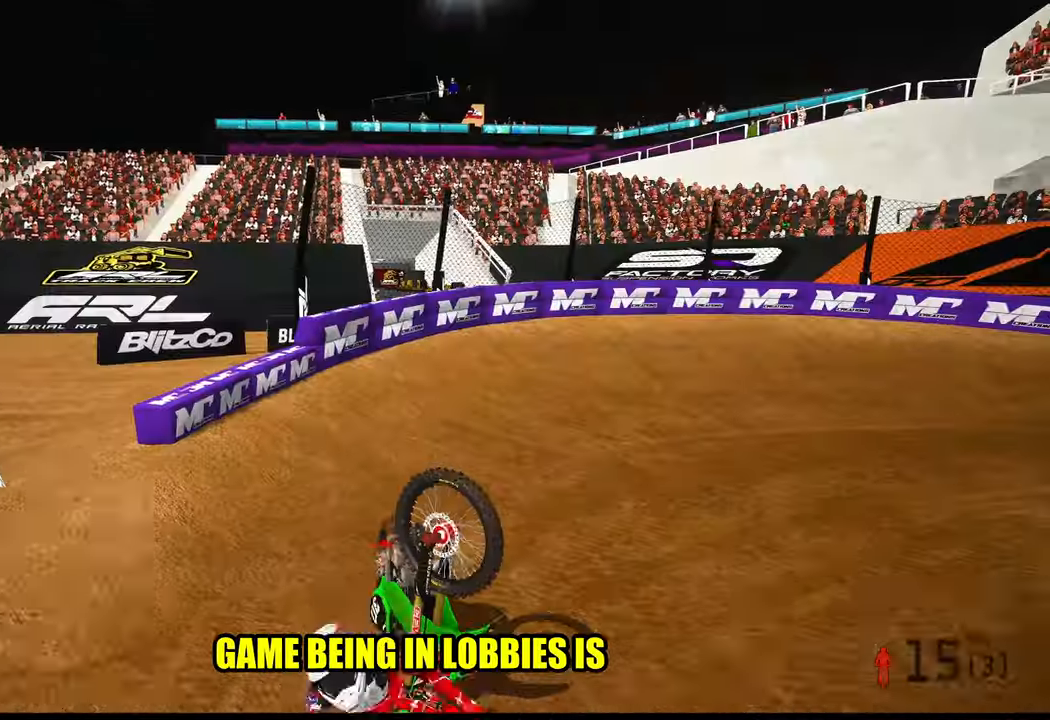
{"buttons": [], "left_stick": "center", "right_stick": "center", "events": []}
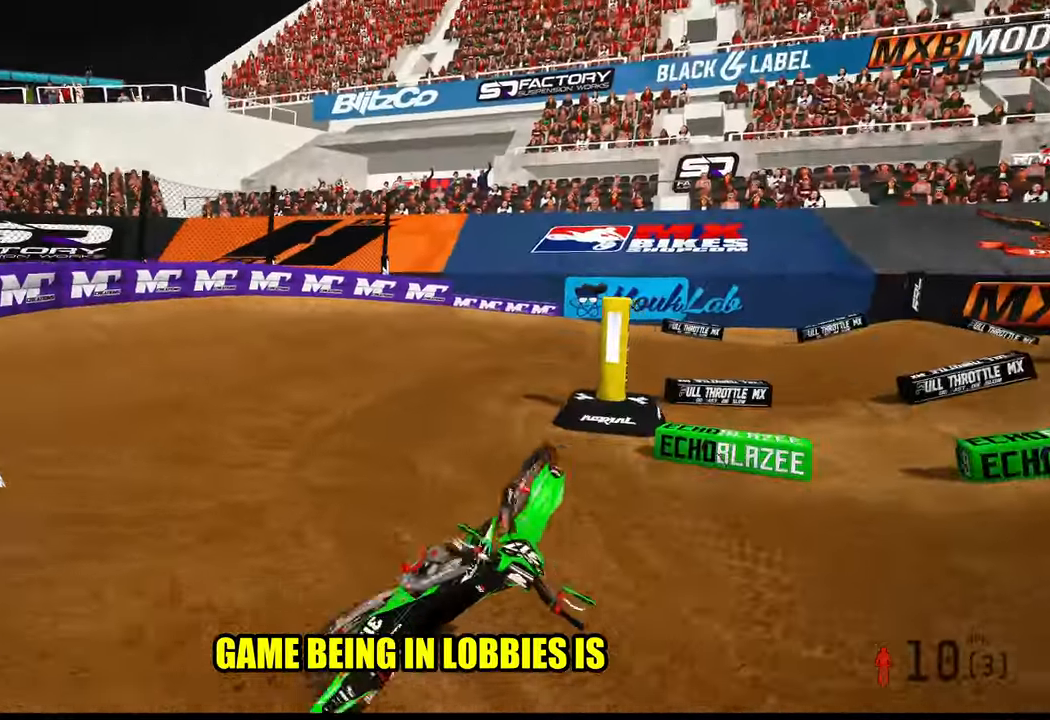
{"buttons": [], "left_stick": "center", "right_stick": "center", "events": []}
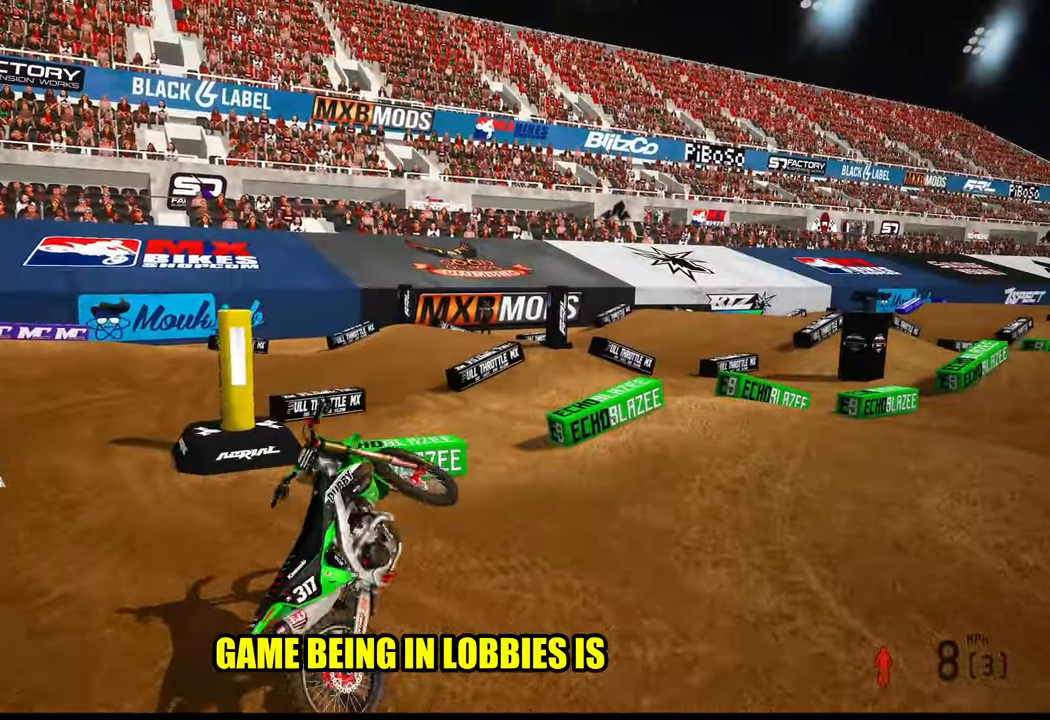
{"buttons": [], "left_stick": "center", "right_stick": "center", "events": []}
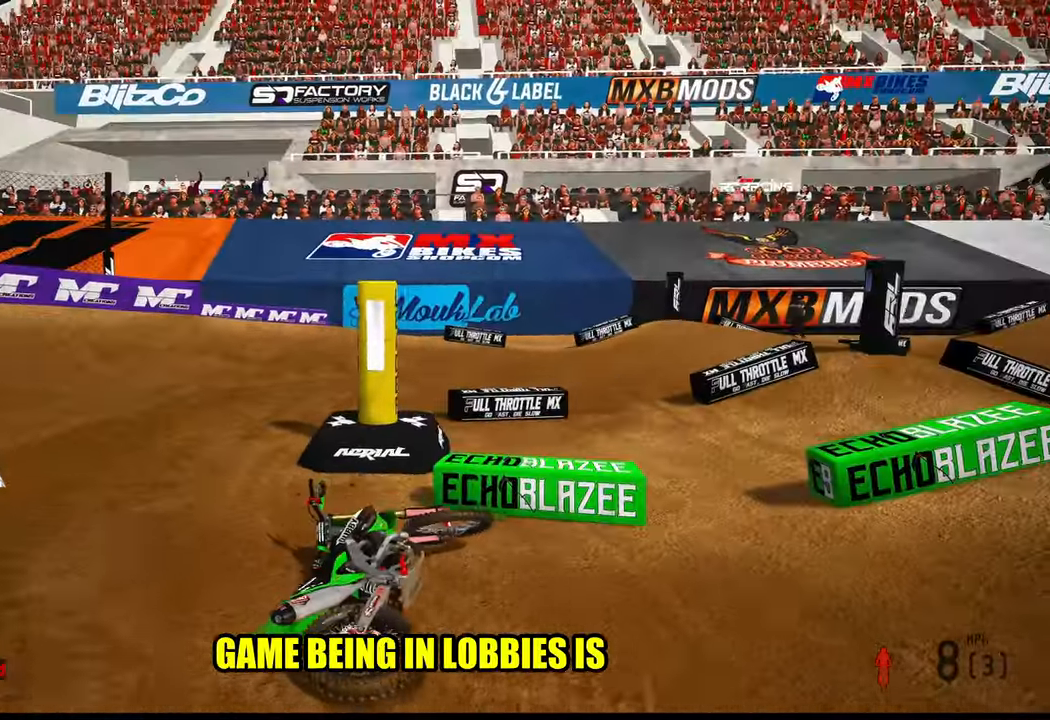
{"buttons": [], "left_stick": "center", "right_stick": "center", "events": []}
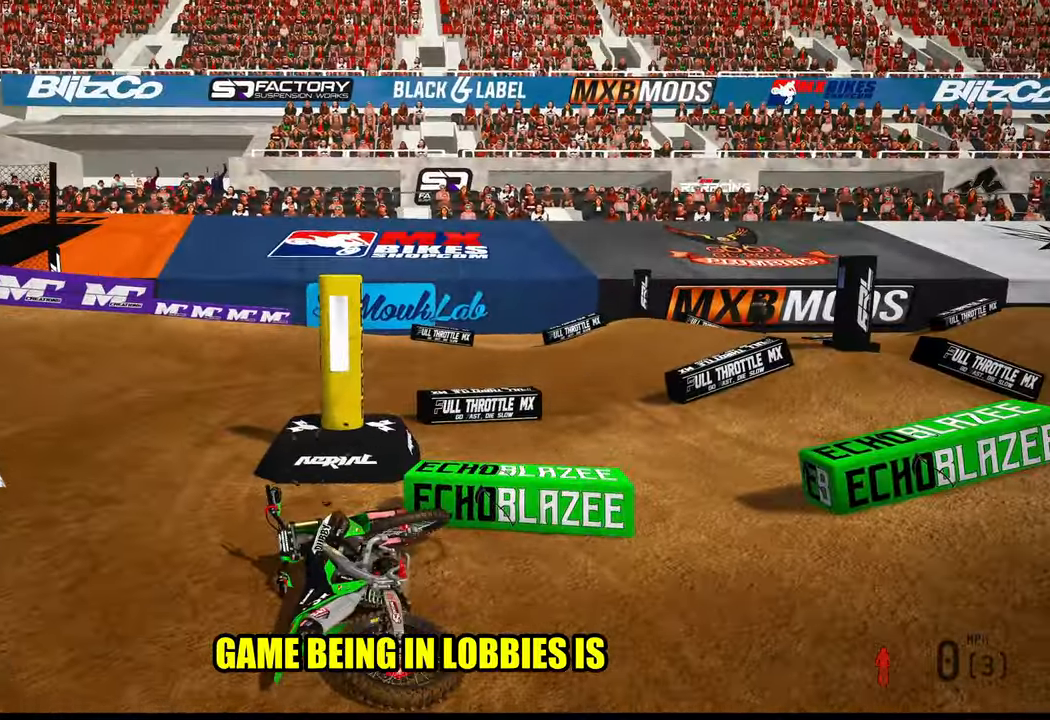
{"buttons": ["R2"], "left_stick": "right", "right_stick": "left", "events": [[167, "R2", "down"], [200, "R3", "down"], [217, "left_stick", "right"], [234, "right_stick", "left"], [334, "R3", "up"], [334, "right_stick", "up-left"], [450, "right_stick", "left"]]}
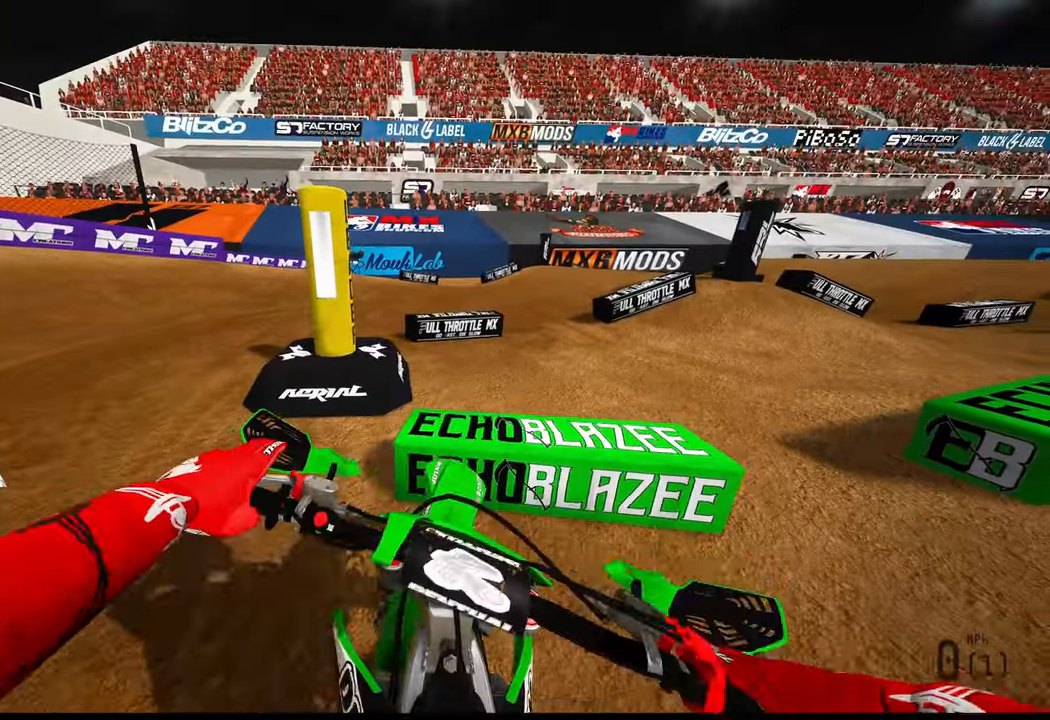
{"buttons": [], "left_stick": "right", "right_stick": "left", "events": [[167, "R2", "up"]]}
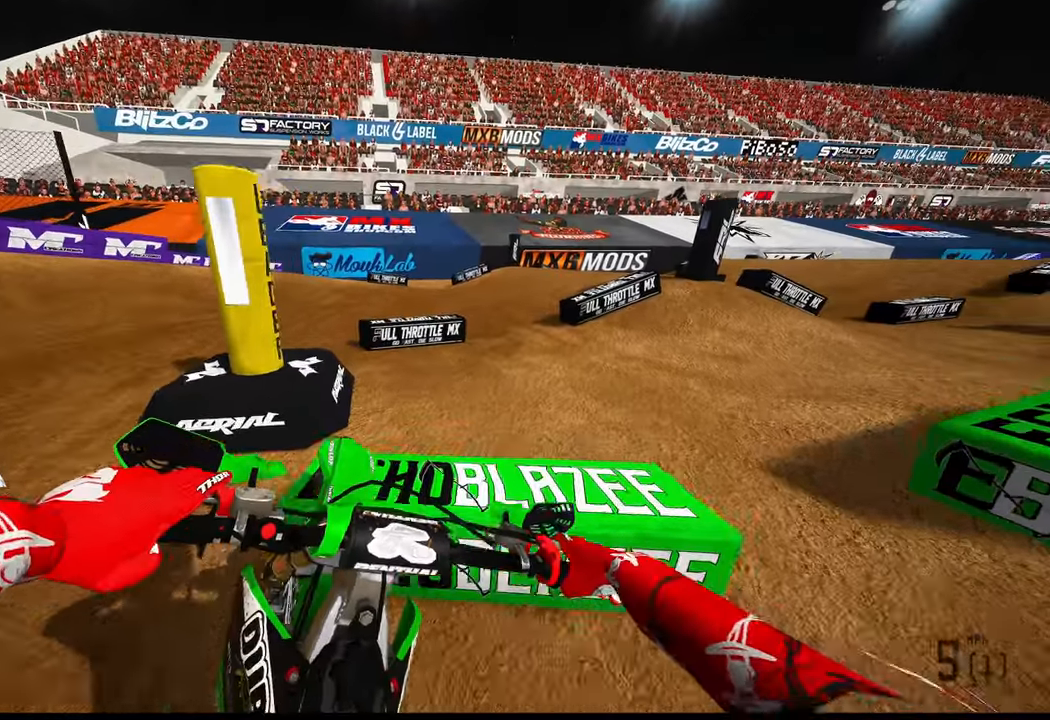
{"buttons": ["R2"], "left_stick": "up-right", "right_stick": "left", "events": [[67, "left_stick", "up-right"], [250, "R2", "down"]]}
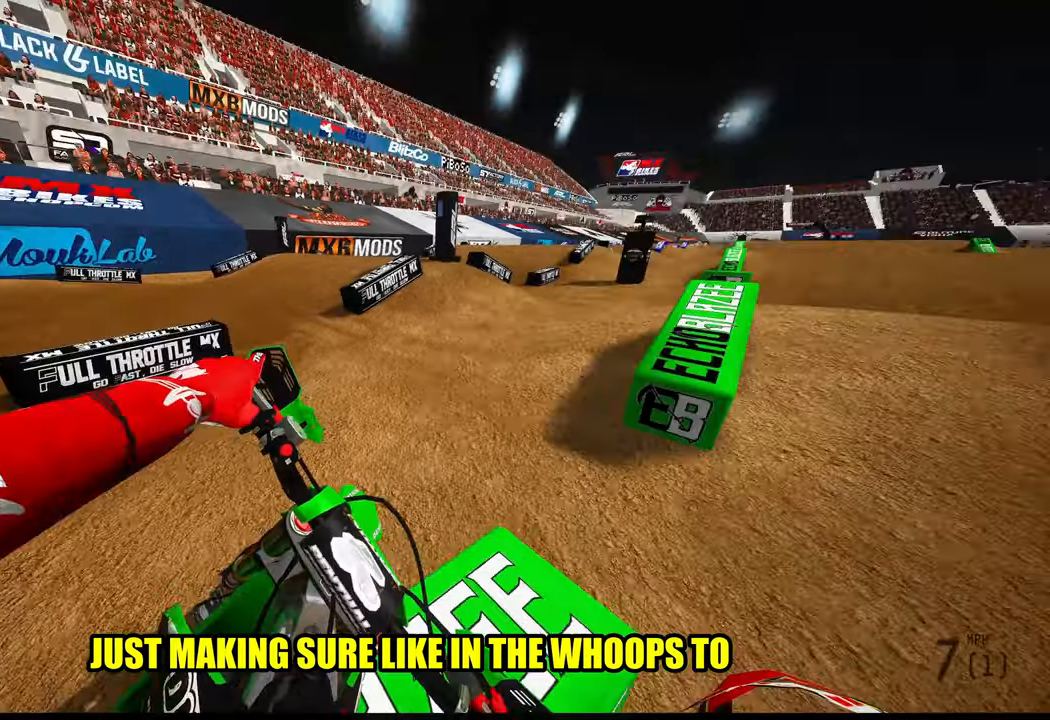
{"buttons": ["R2"], "left_stick": "up-right", "right_stick": "left", "events": []}
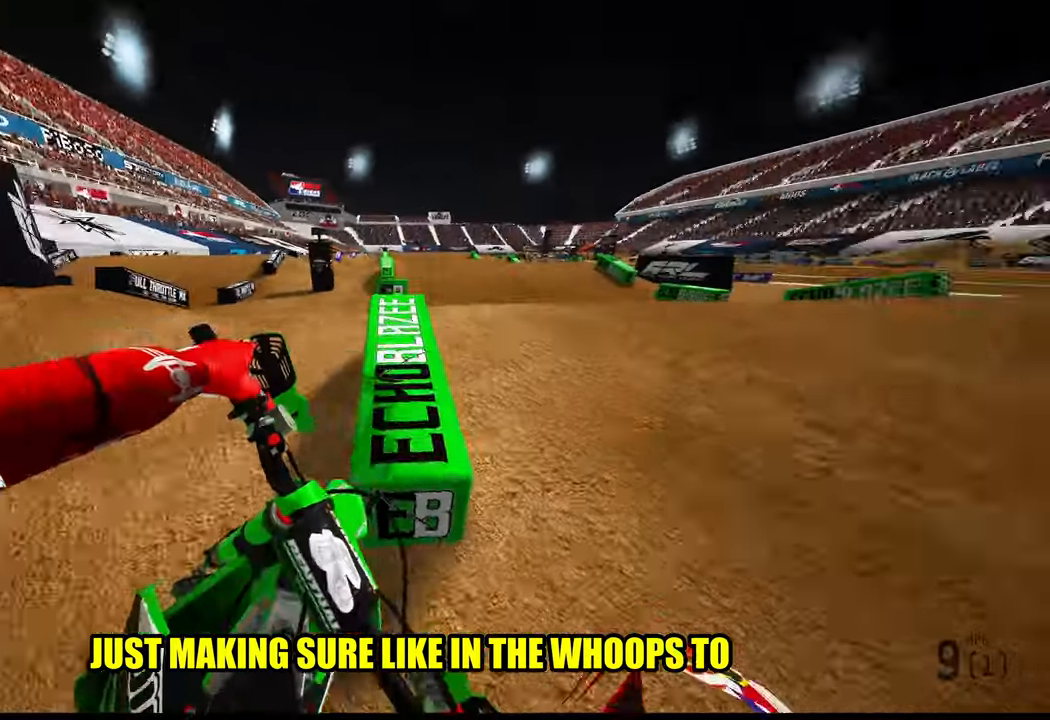
{"buttons": ["R2"], "left_stick": "up-right", "right_stick": "up-left", "events": [[33, "R2", "up"], [166, "R2", "down"], [250, "right_stick", "up-left"]]}
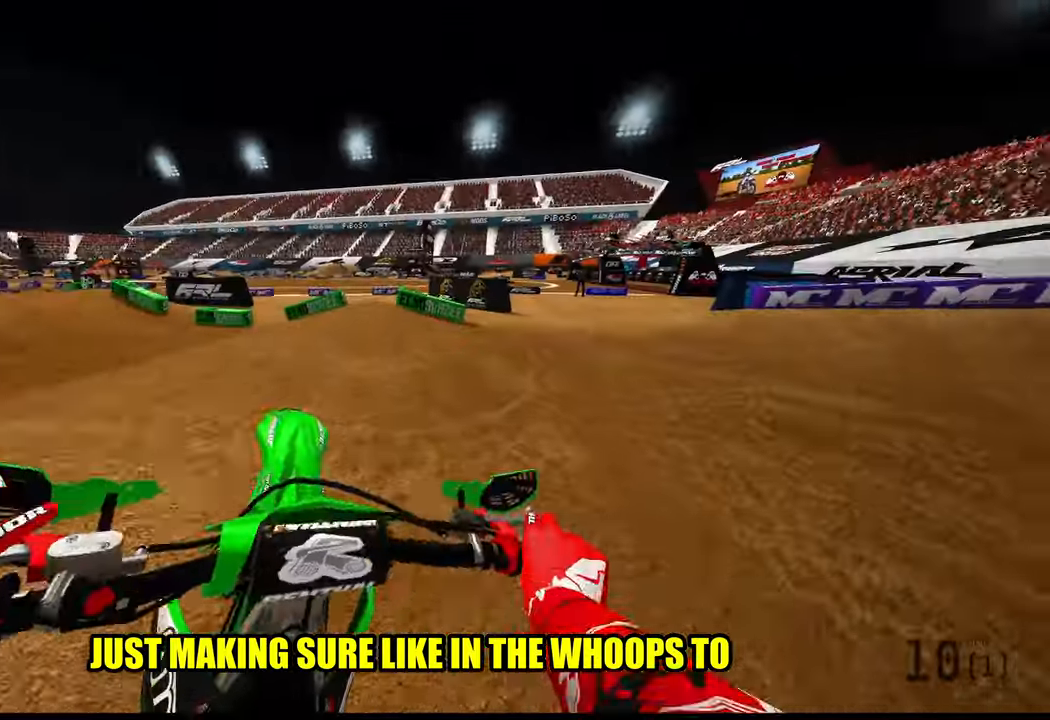
{"buttons": [], "left_stick": "up-right", "right_stick": "left", "events": [[100, "right_stick", "left"], [316, "R2", "up"]]}
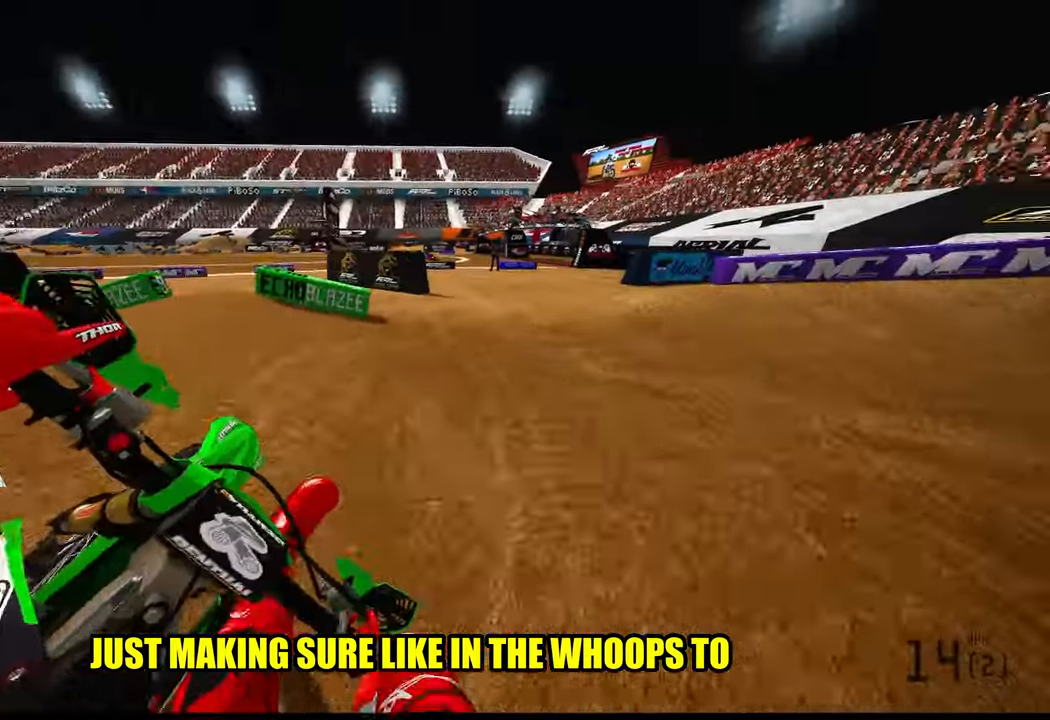
{"buttons": ["R2"], "left_stick": "up-right", "right_stick": "left", "events": [[50, "R2", "down"]]}
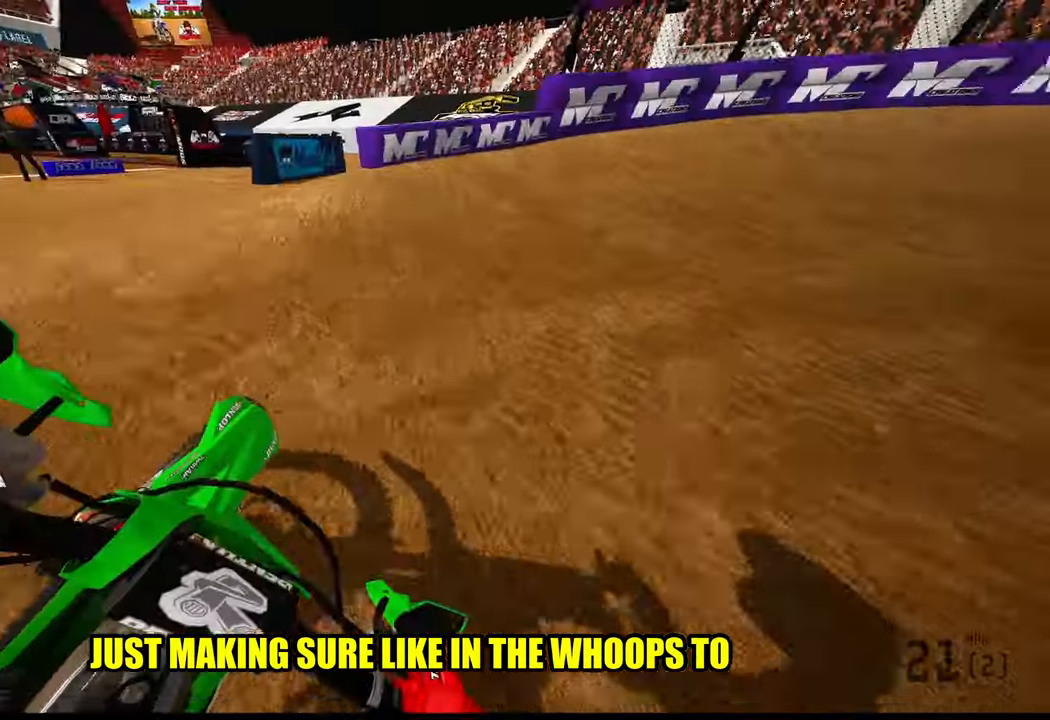
{"buttons": ["R2"], "left_stick": "up-right", "right_stick": "left", "events": []}
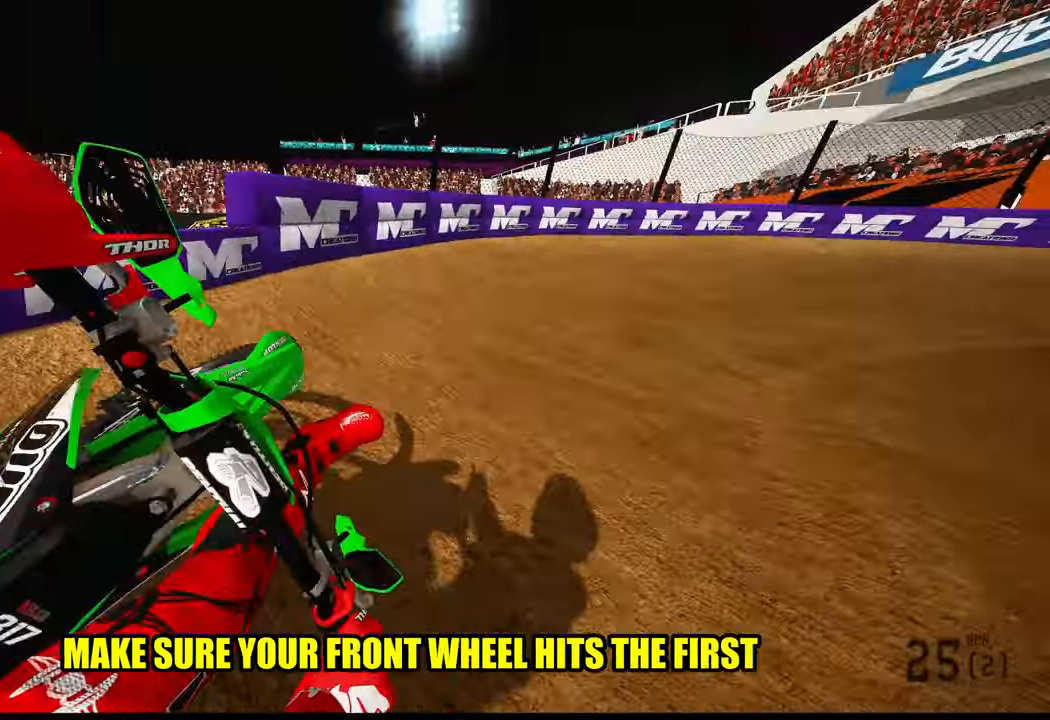
{"buttons": ["R2"], "left_stick": "up-right", "right_stick": "left", "events": []}
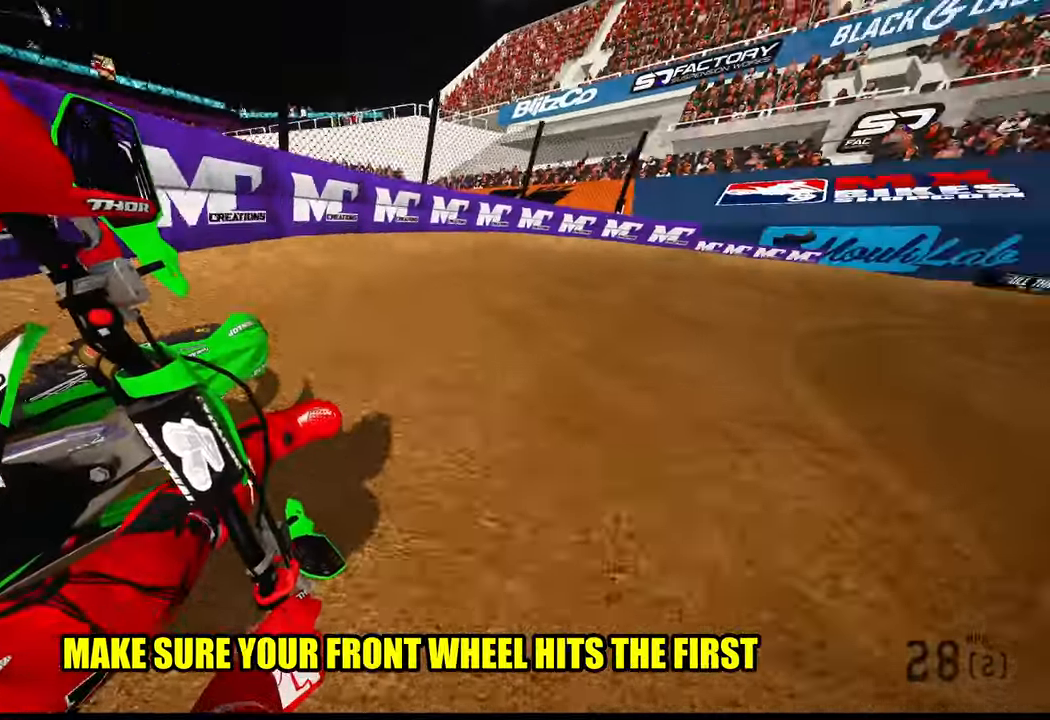
{"buttons": ["R2"], "left_stick": "up-right", "right_stick": "left", "events": []}